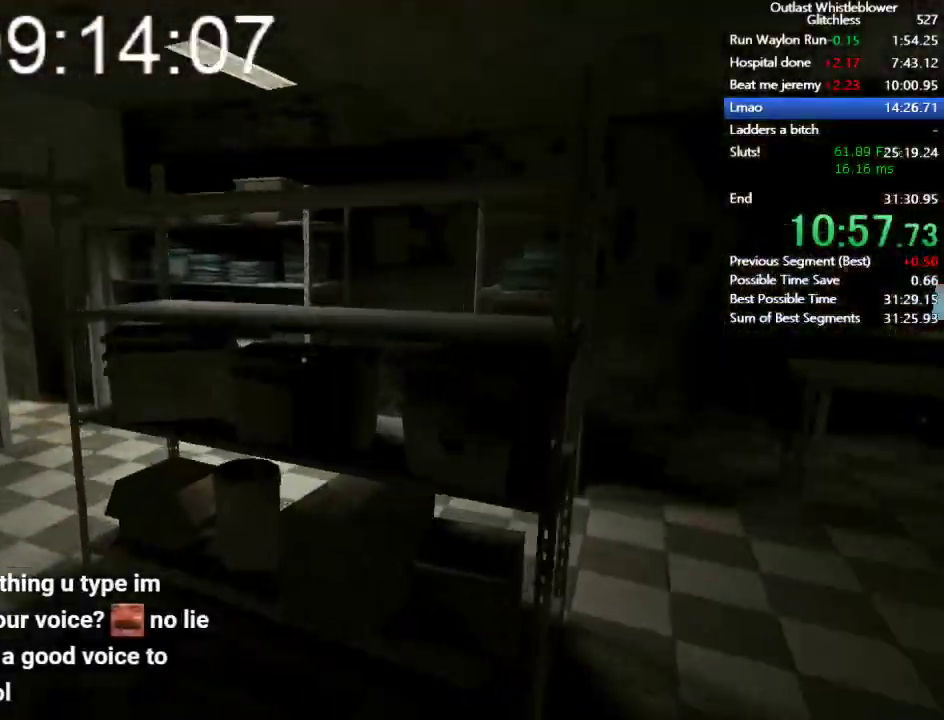
Gameplay with keyboard and mouse; each line is a JSON object with the keys and mouse buttons held at the frame after it. "events" lists presses ("down") and releases ("up") of "1", "2", "3", "4", "5", "a", "alt", "c", "ctrl", "d", "e", "escape", "f", "q", "r", "return", "s", "shift", "space", "tab", "v", "w", "x", "z", "mouse_left", "mouse_middle", "mouse_right", "mouse_wheel_up" and "mouse_wheel_down" between this image and that frame as [ms after this image, input, new state], when the widget could be followed in between. "mouse_left", "mouse_middle", "mouse_right", "mouse_wheel_up", "mouse_wheel_down" = the "left", "middle", "right", "wheel_up", "wheel_down" buttons of the "mouse" list. No other keys are recorded. Mouse movement is not recorded.
{"keys": ["shift", "w"], "mouse": [], "events": []}
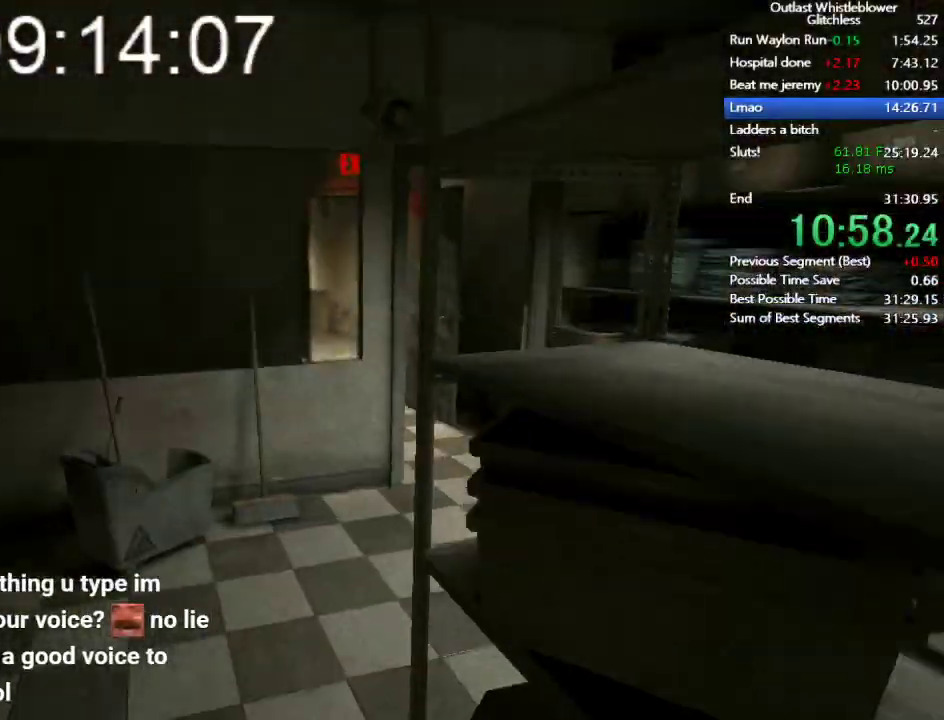
{"keys": ["shift", "w"], "mouse": [], "events": []}
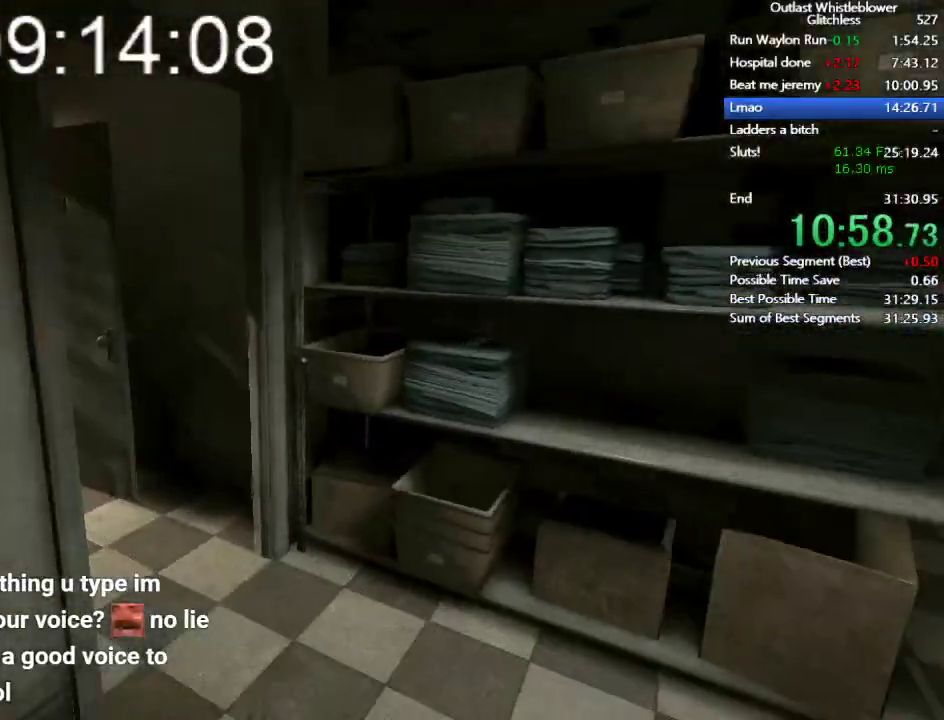
{"keys": ["shift", "w"], "mouse": [], "events": []}
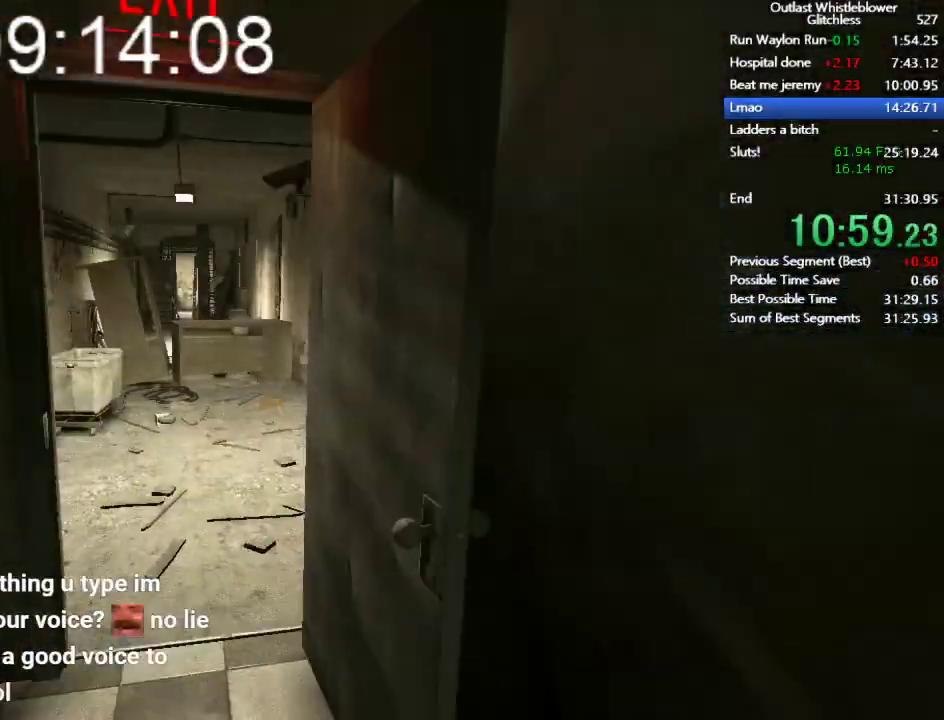
{"keys": ["shift", "w"], "mouse": [], "events": []}
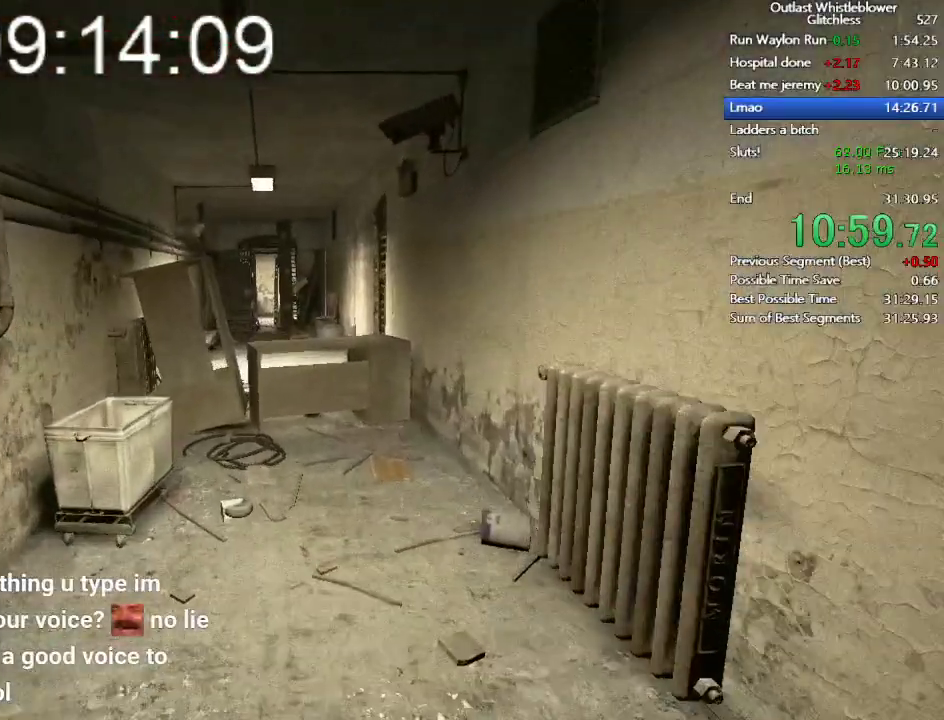
{"keys": ["shift", "w"], "mouse": [], "events": [[400, "space", "down"], [467, "space", "up"]]}
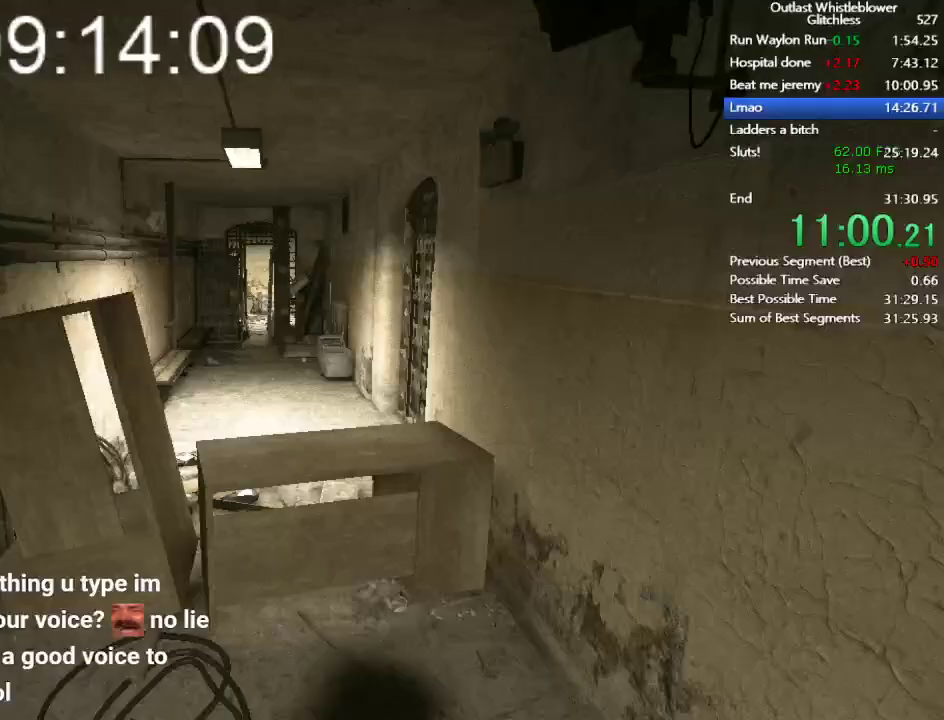
{"keys": ["shift", "w"], "mouse": [], "events": [[400, "space", "down"], [500, "space", "up"]]}
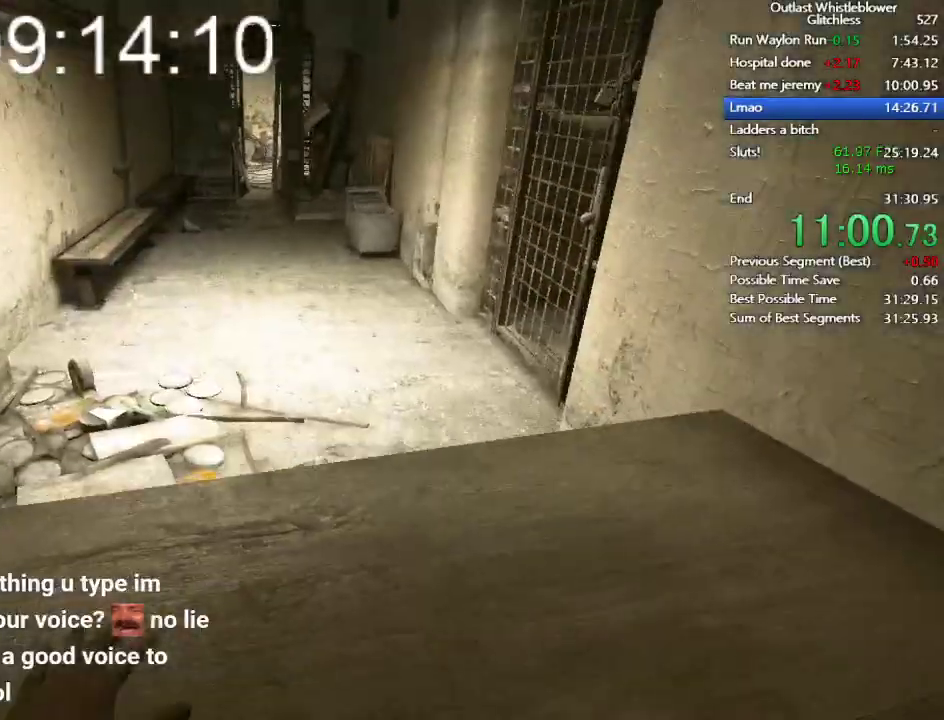
{"keys": ["shift", "w"], "mouse": [], "events": [[100, "space", "down"], [133, "space", "up"], [233, "space", "down"], [267, "space", "up"]]}
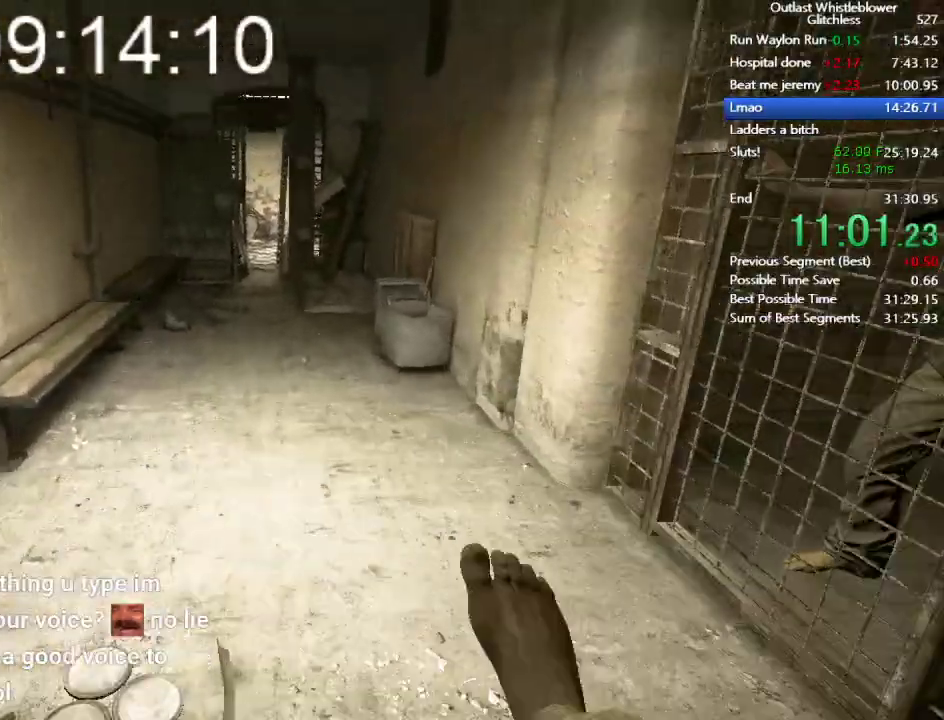
{"keys": ["shift", "w"], "mouse": [], "events": []}
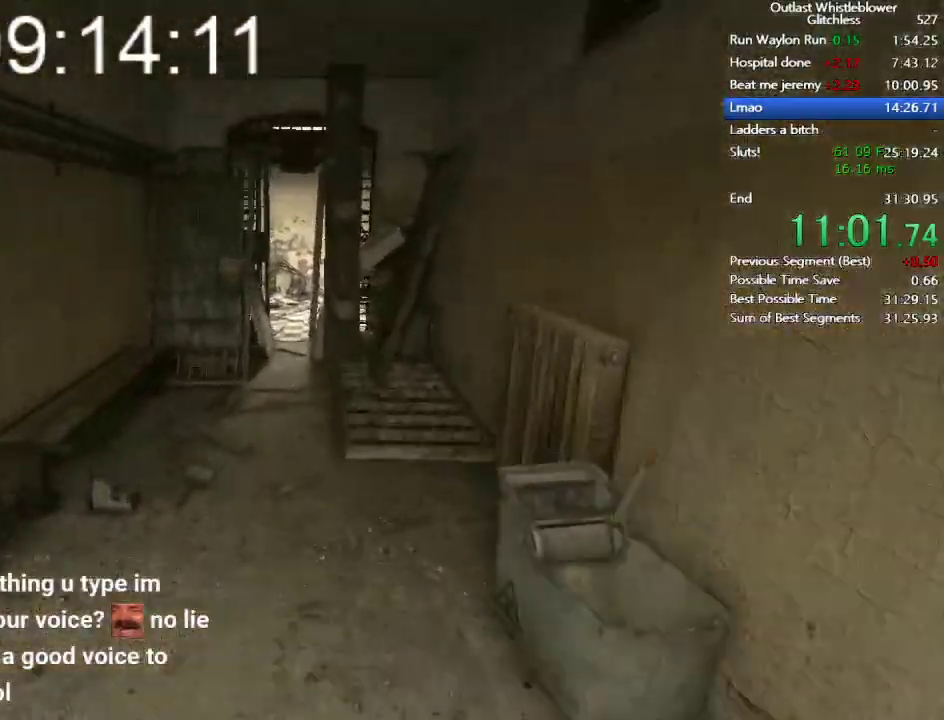
{"keys": ["shift", "w"], "mouse": [], "events": []}
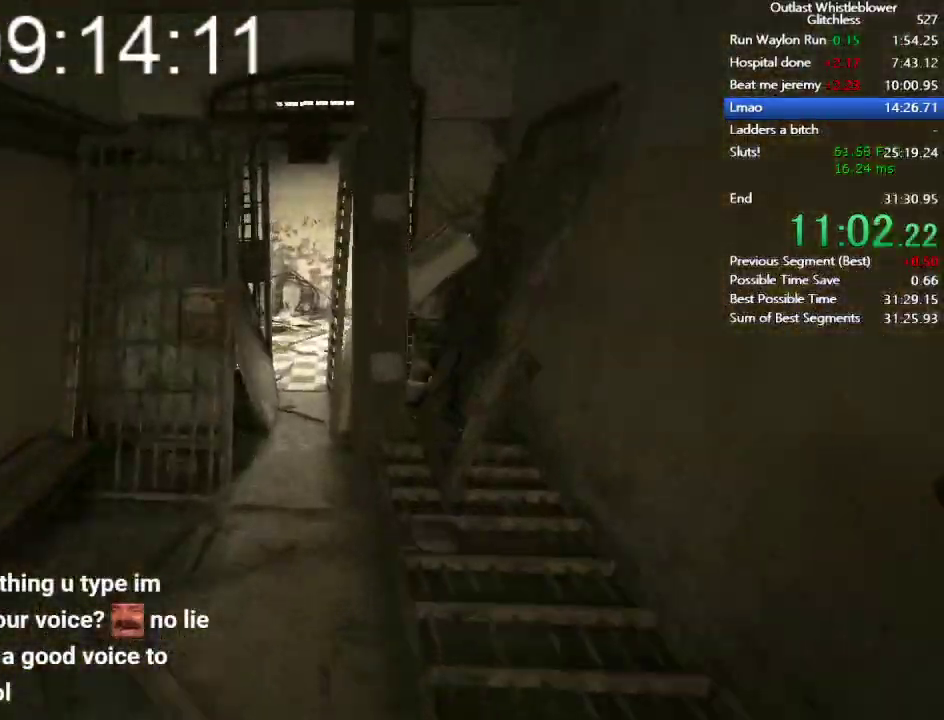
{"keys": ["shift", "w"], "mouse": [], "events": [[33, "space", "down"], [133, "space", "up"]]}
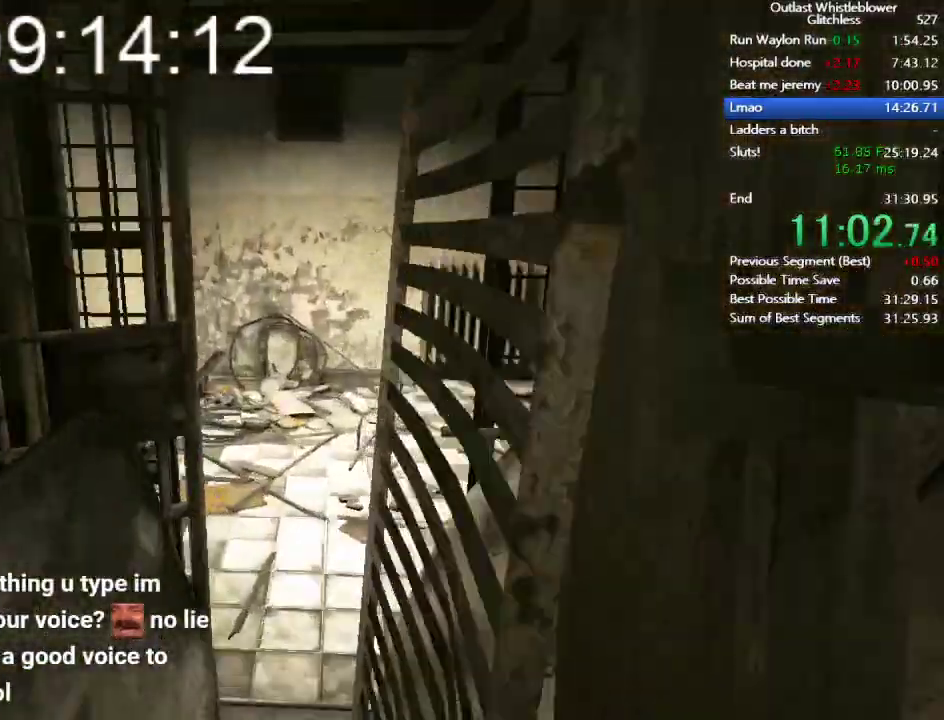
{"keys": ["shift", "w"], "mouse": [], "events": []}
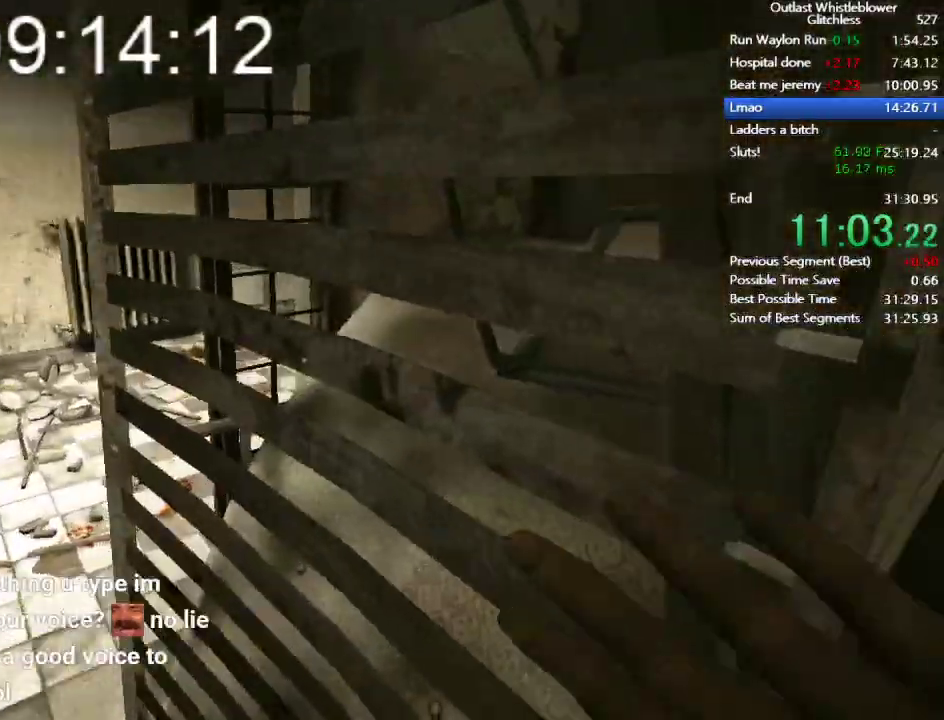
{"keys": ["a", "shift"], "mouse": [], "events": [[133, "a", "down"], [200, "w", "up"]]}
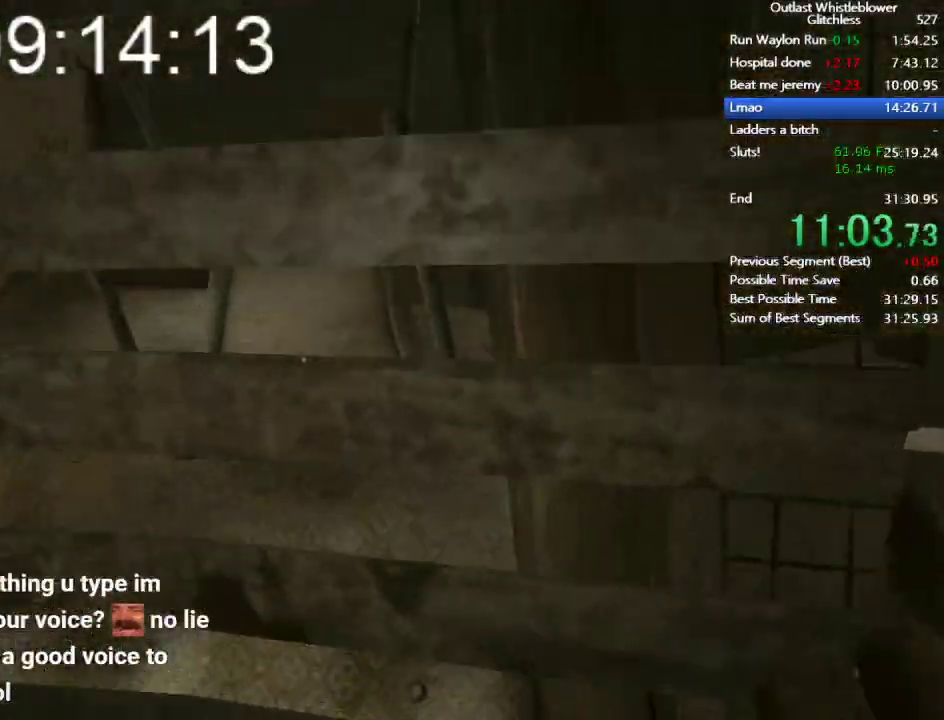
{"keys": ["a", "shift"], "mouse": [], "events": []}
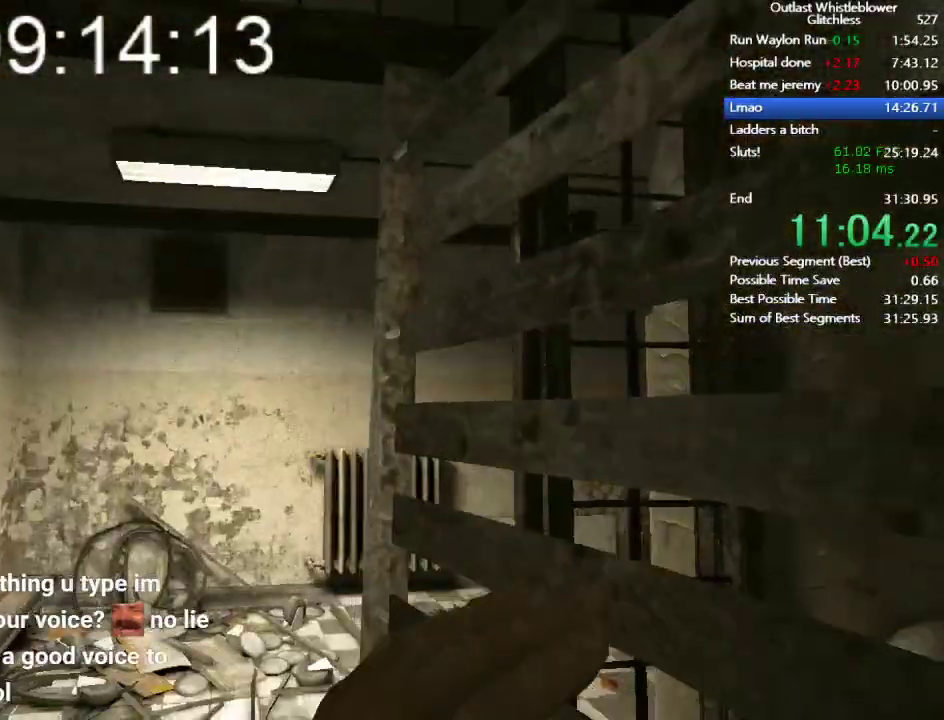
{"keys": ["a", "shift"], "mouse": [], "events": []}
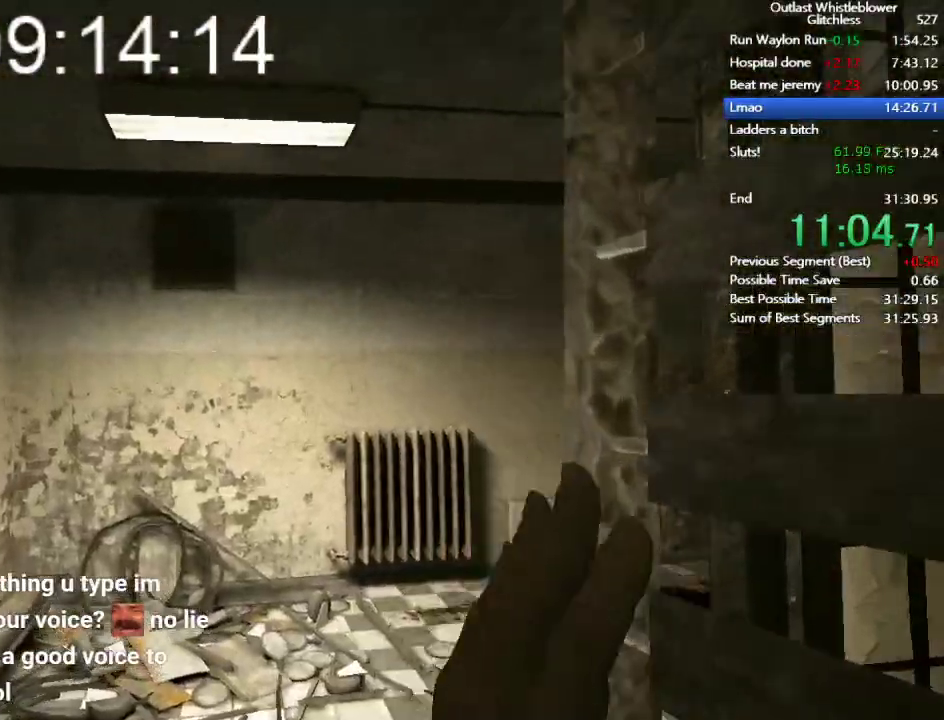
{"keys": ["shift", "w"], "mouse": [], "events": [[500, "a", "up"], [500, "w", "down"]]}
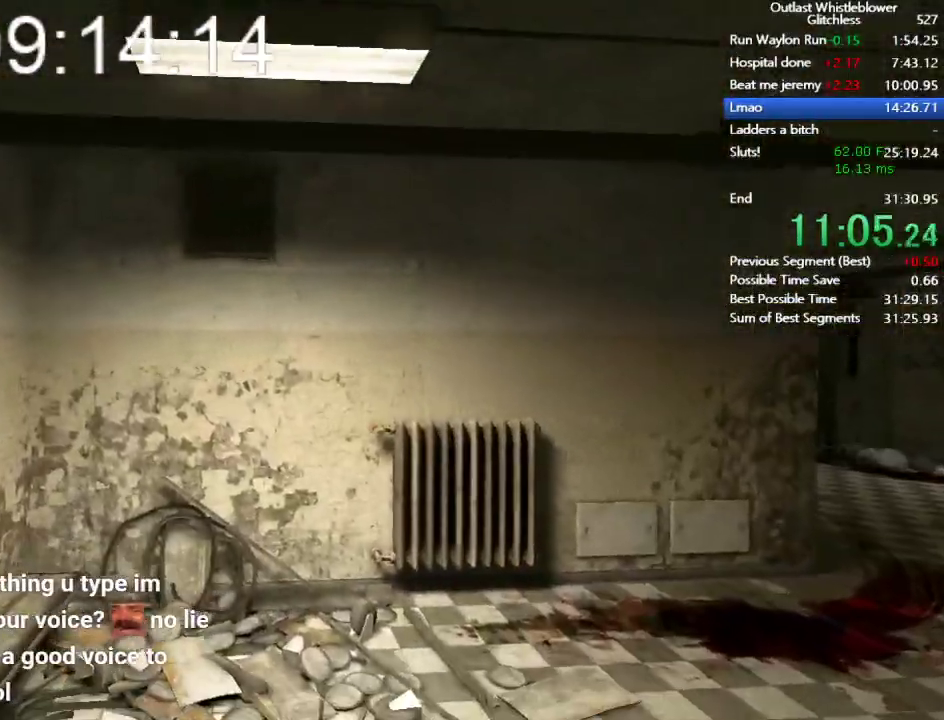
{"keys": ["shift", "w"], "mouse": [], "events": []}
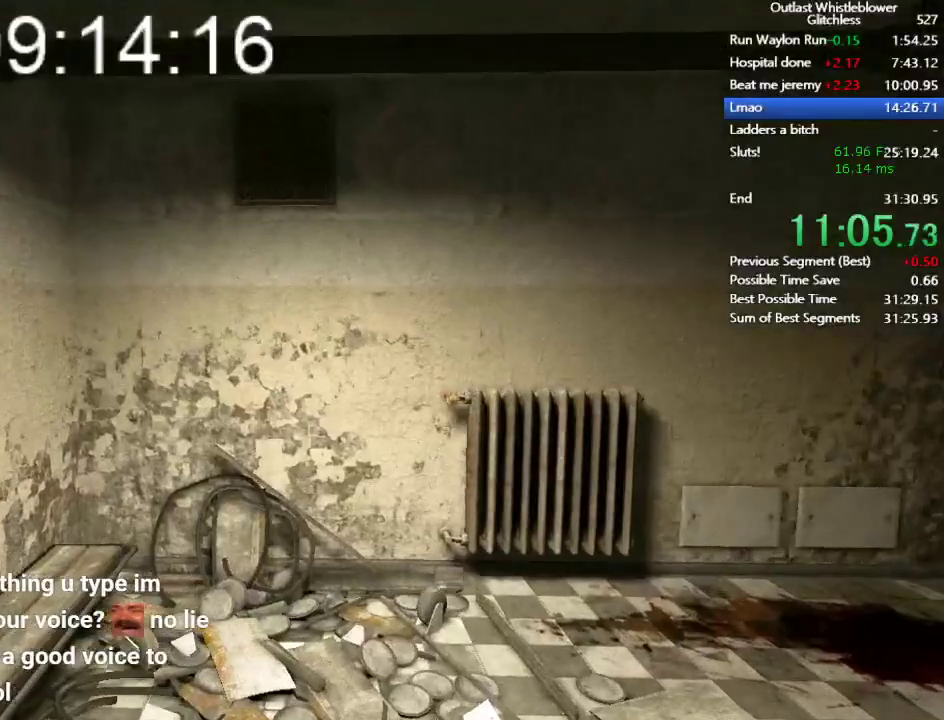
{"keys": ["shift", "w"], "mouse": [], "events": []}
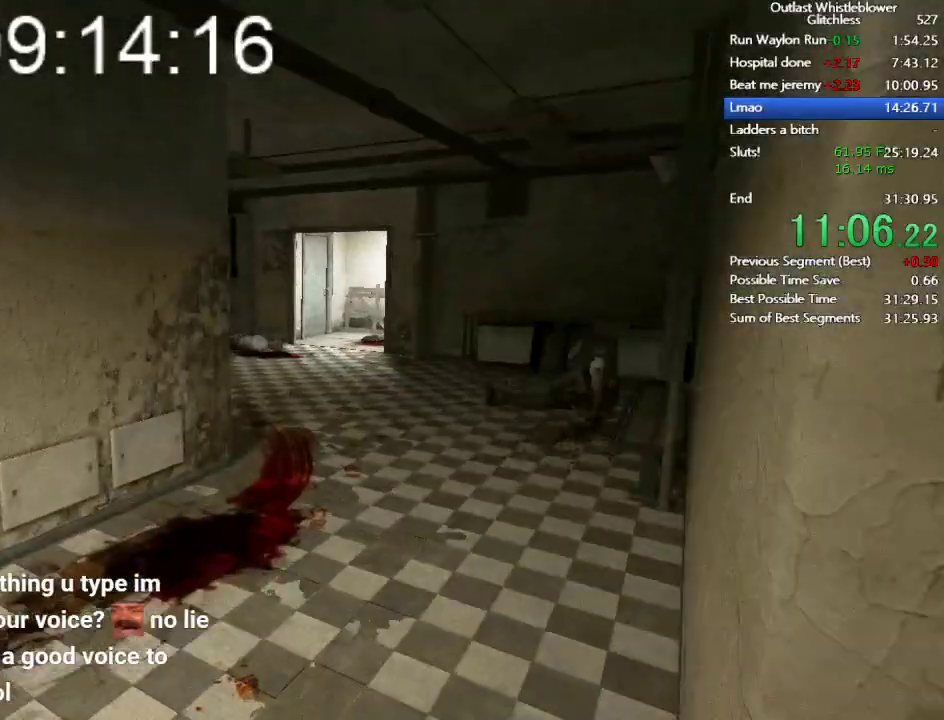
{"keys": ["shift", "w"], "mouse": [], "events": []}
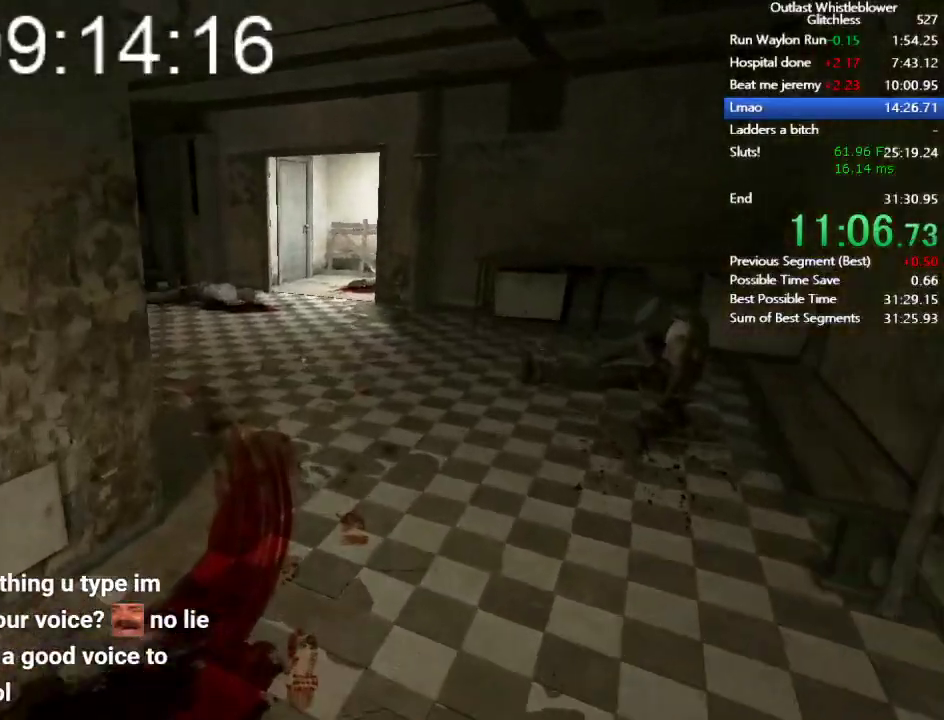
{"keys": ["shift", "w"], "mouse": [], "events": []}
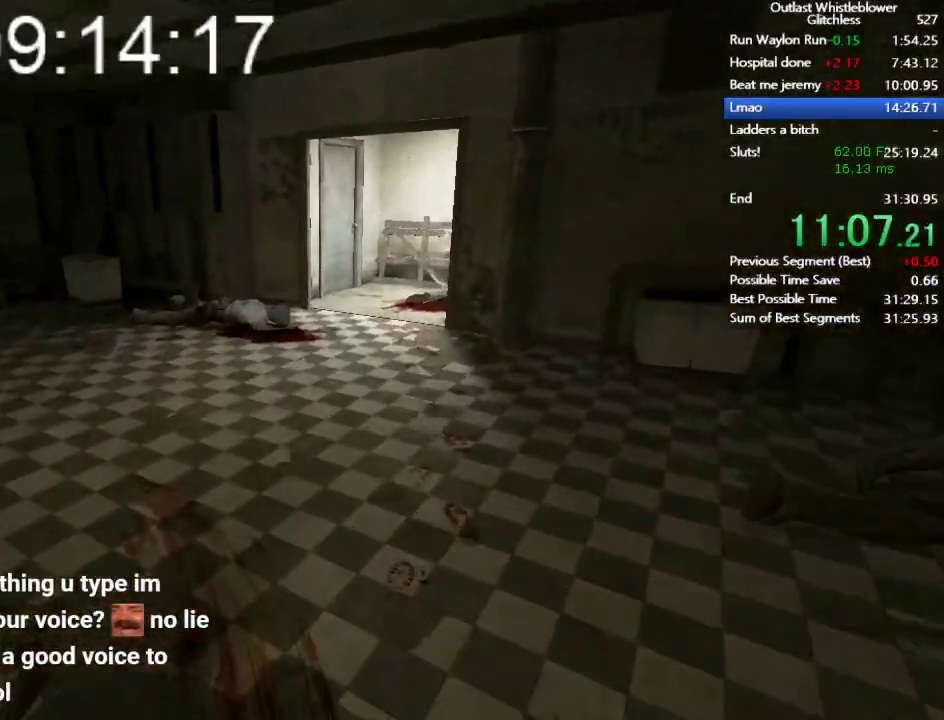
{"keys": ["shift", "w"], "mouse": [], "events": []}
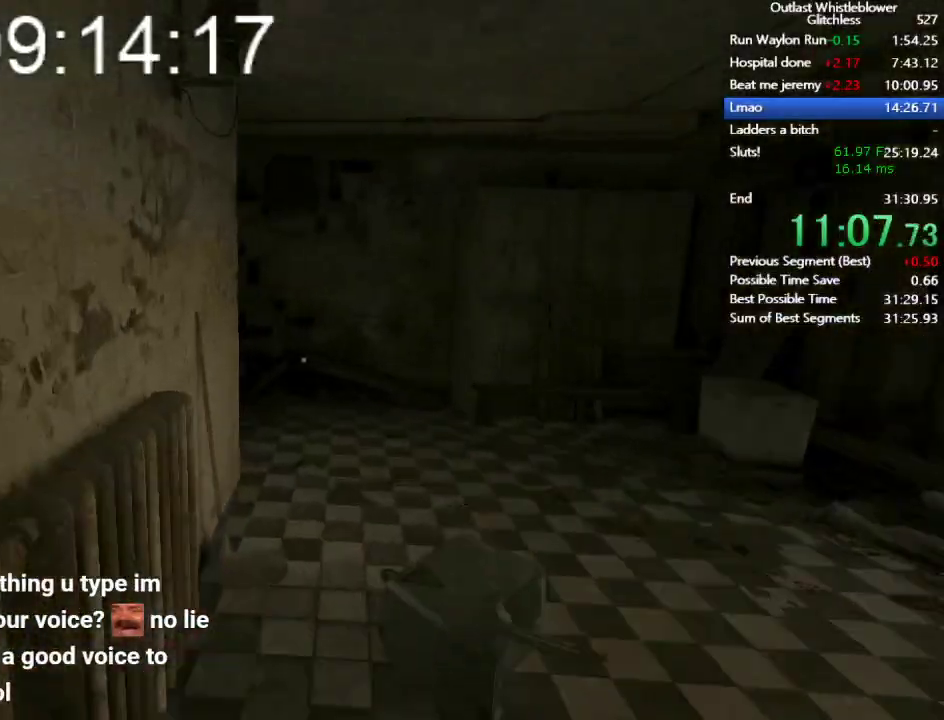
{"keys": ["shift", "w"], "mouse": [], "events": []}
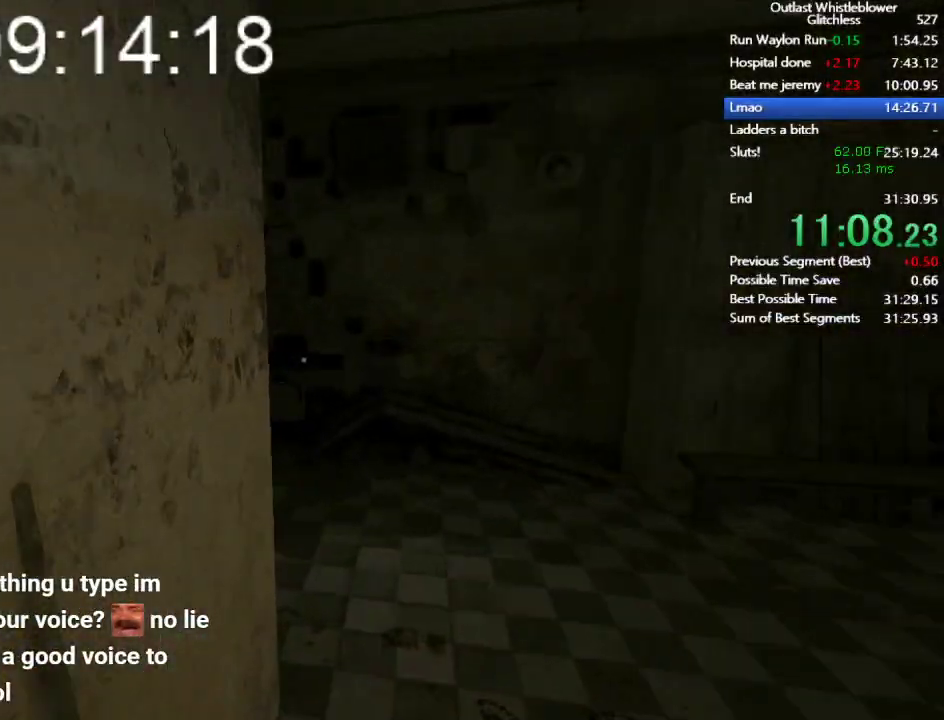
{"keys": ["shift", "w"], "mouse": [], "events": []}
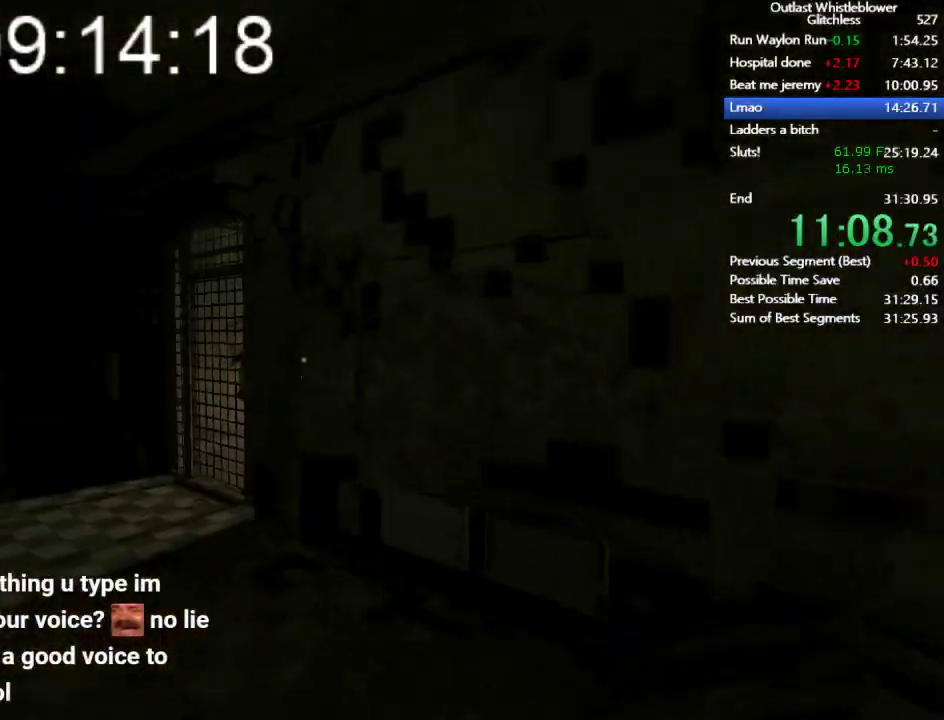
{"keys": ["shift", "w"], "mouse": [], "events": [[200, "space", "down"], [300, "space", "up"]]}
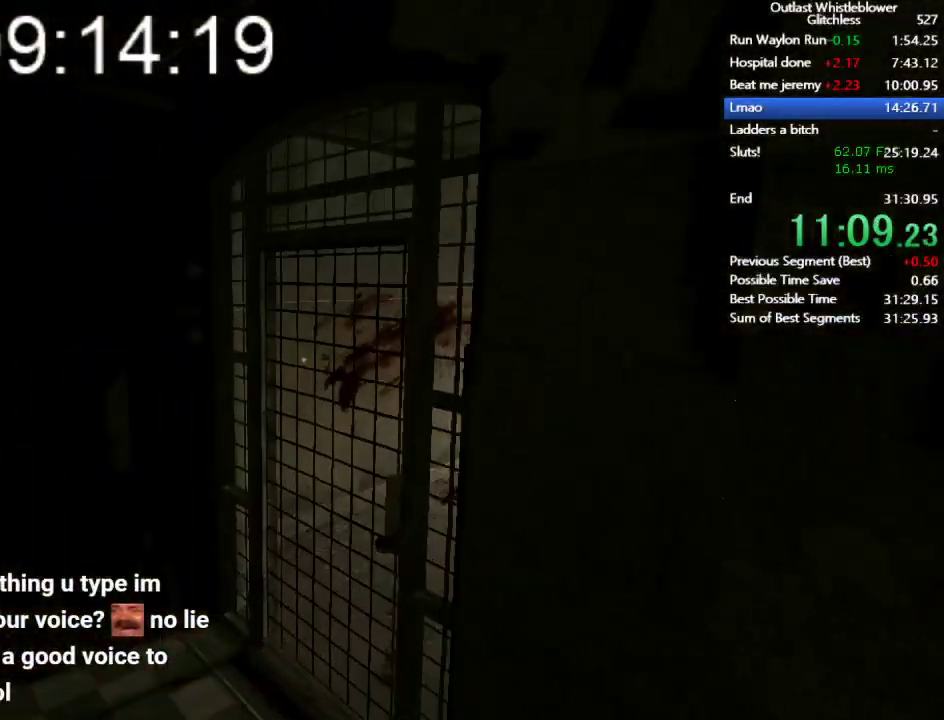
{"keys": ["shift", "w"], "mouse": ["left"], "events": [[200, "mouse_left", "down"]]}
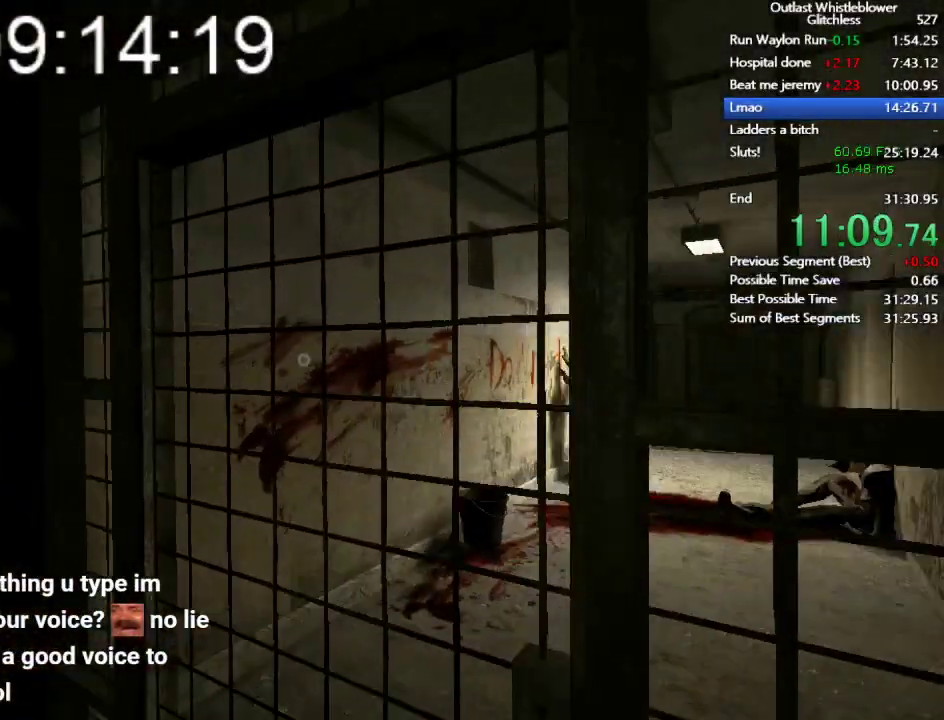
{"keys": ["shift", "w"], "mouse": [], "events": [[267, "mouse_left", "up"]]}
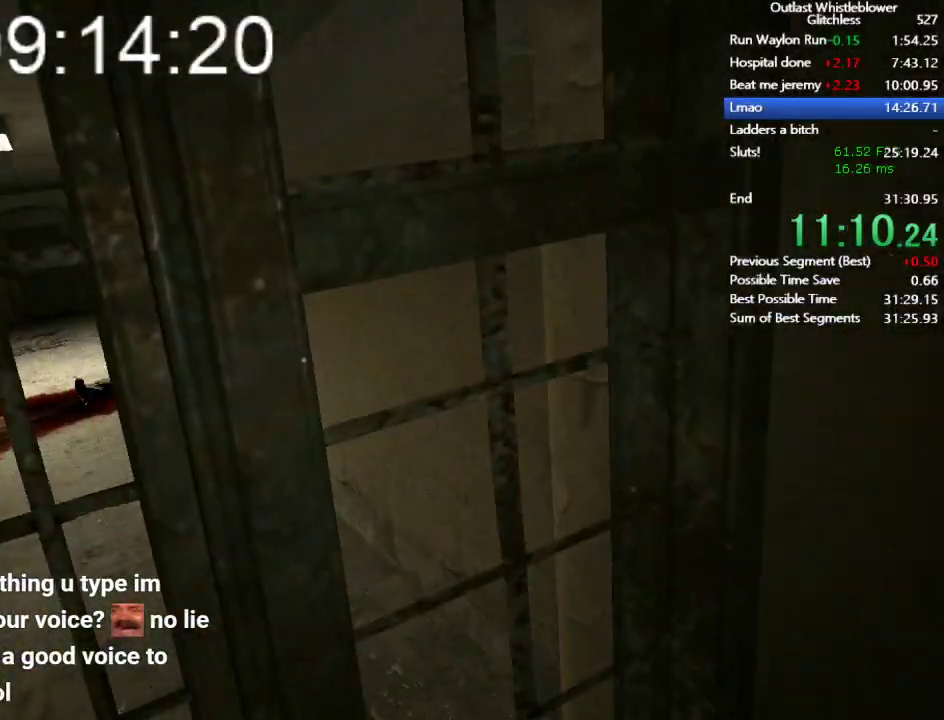
{"keys": ["shift", "w"], "mouse": [], "events": []}
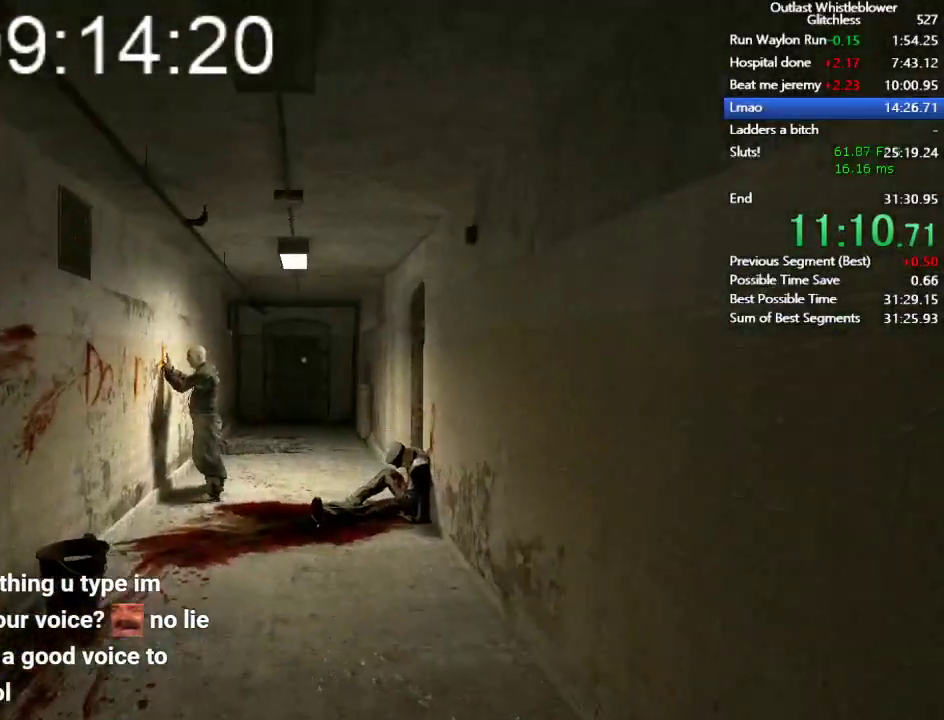
{"keys": ["shift", "w"], "mouse": [], "events": []}
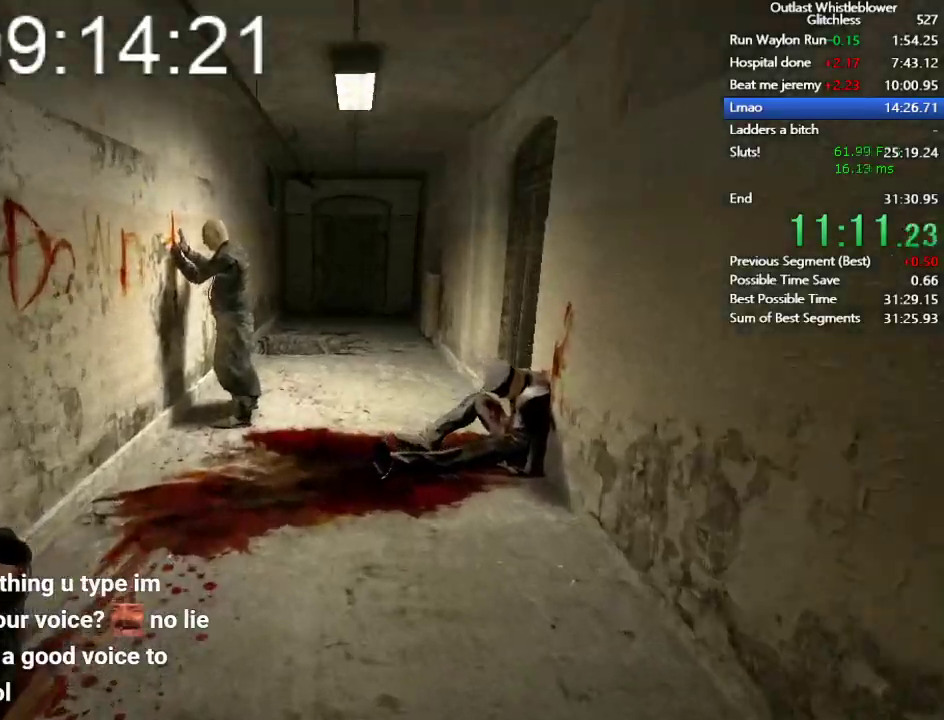
{"keys": ["shift", "w"], "mouse": [], "events": []}
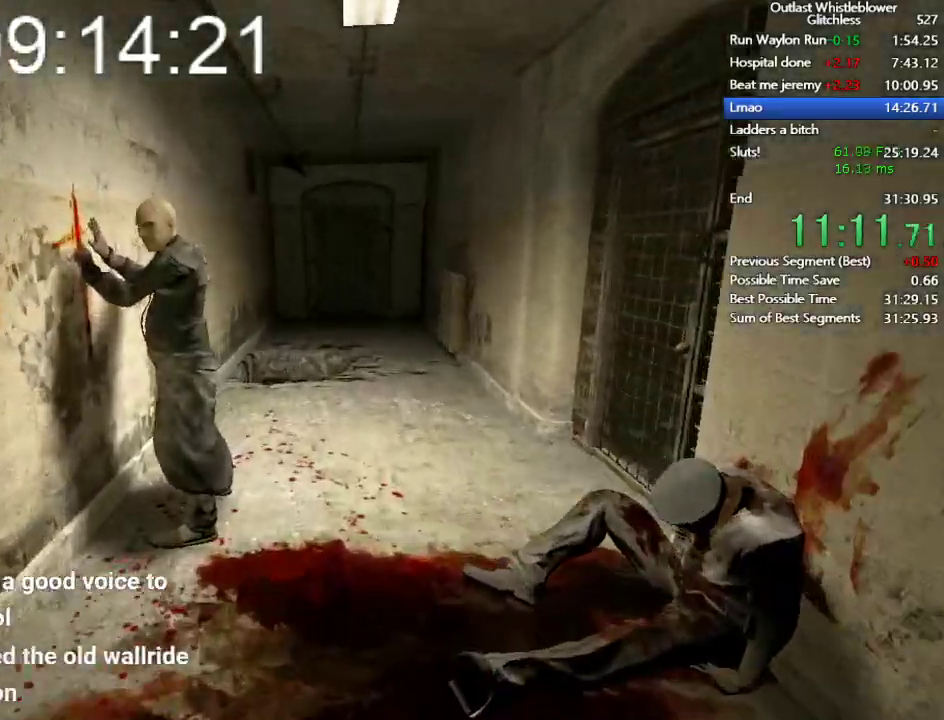
{"keys": ["shift", "w"], "mouse": [], "events": []}